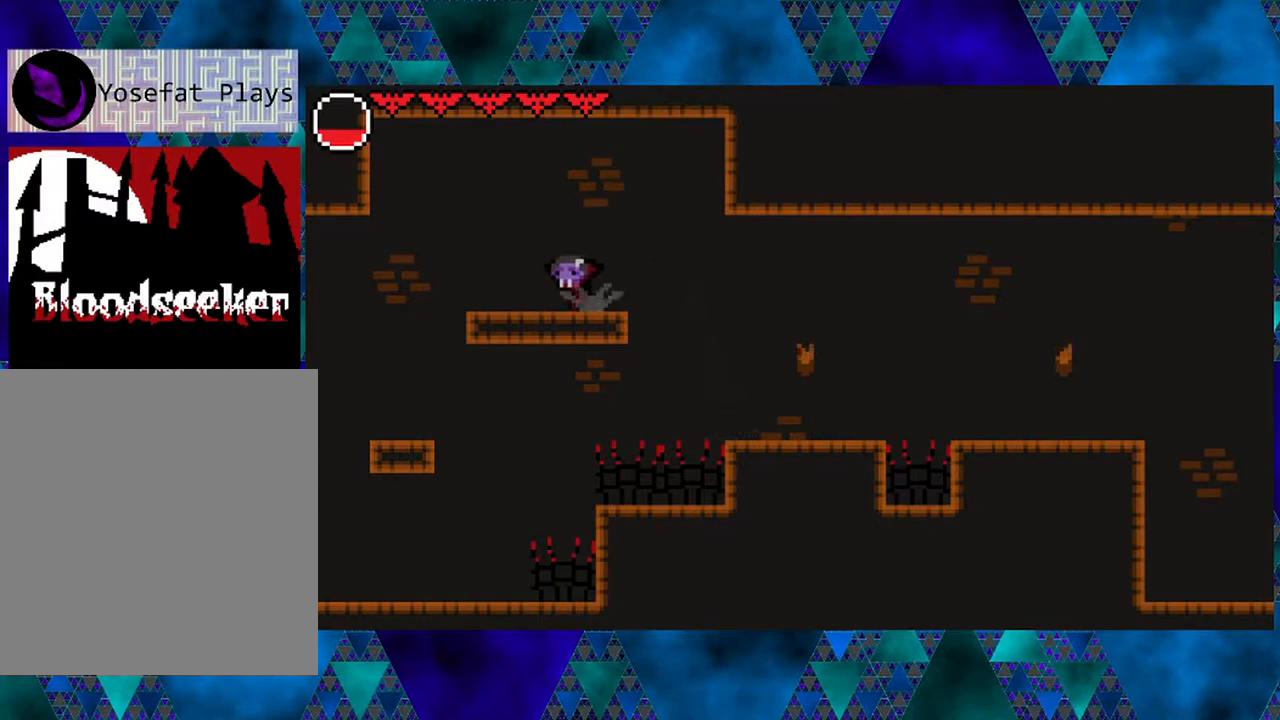
Gameplay with a controller (Nintendo layout); each line is a JSON object with the inputs held at the frame after it. "events" lists button and stick changes between this image and that frame as [ms after this image, input, new state], when the widget could be followed in between. Not read: L3 R3.
{"buttons": ["DPAD_LEFT"], "left_stick": "center", "right_stick": "center", "events": []}
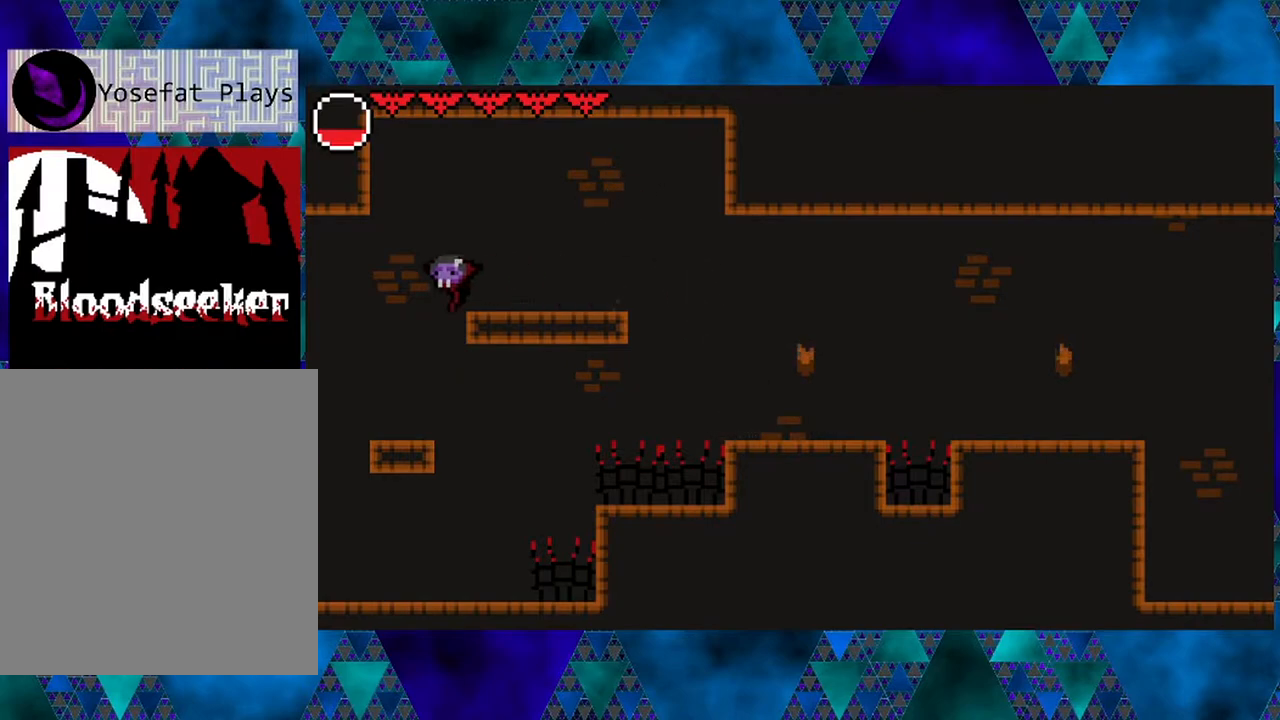
{"buttons": ["DPAD_LEFT"], "left_stick": "center", "right_stick": "center", "events": []}
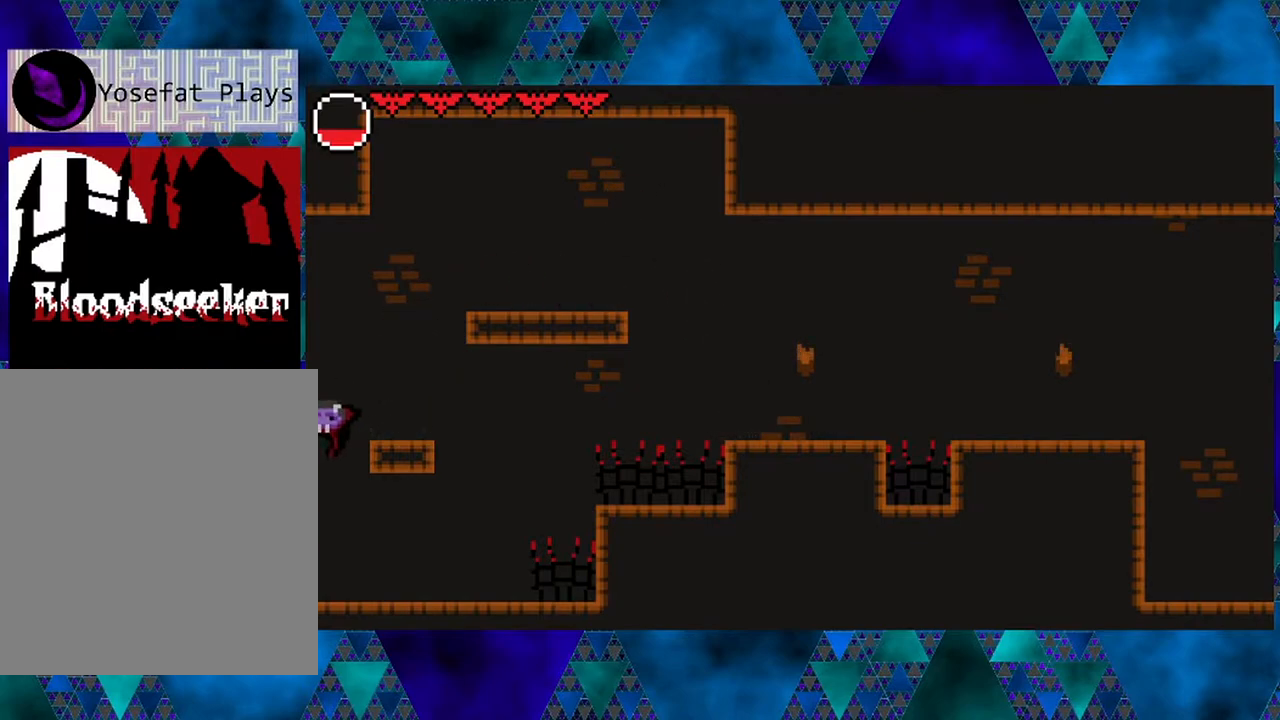
{"buttons": [], "left_stick": "center", "right_stick": "center", "events": [[300, "DPAD_LEFT", "up"]]}
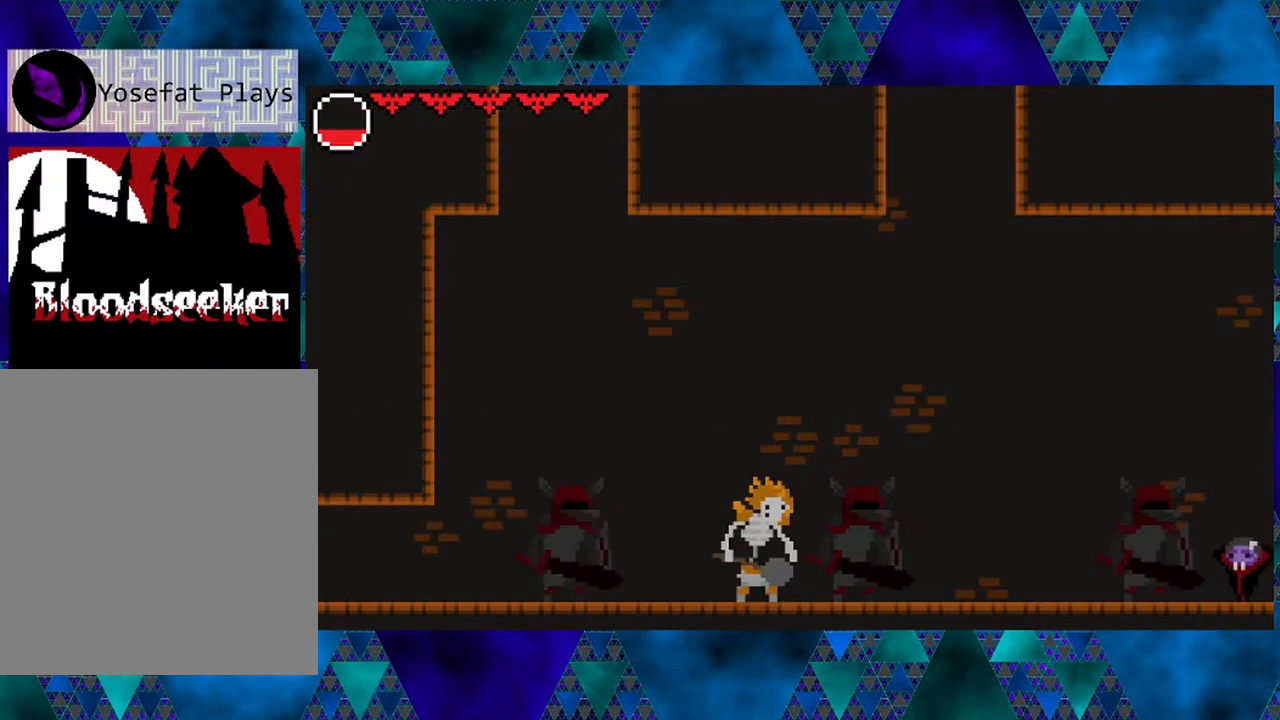
{"buttons": ["DPAD_LEFT"], "left_stick": "center", "right_stick": "center", "events": [[117, "DPAD_LEFT", "down"]]}
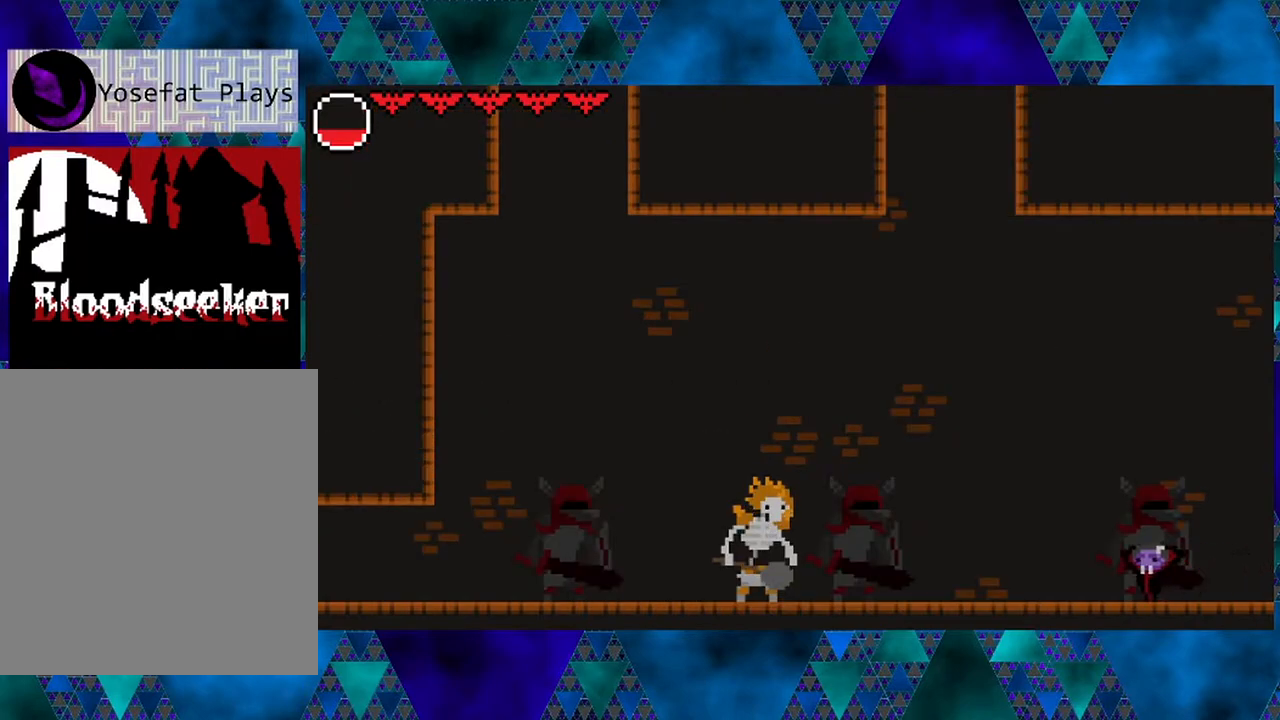
{"buttons": ["DPAD_LEFT"], "left_stick": "center", "right_stick": "center", "events": []}
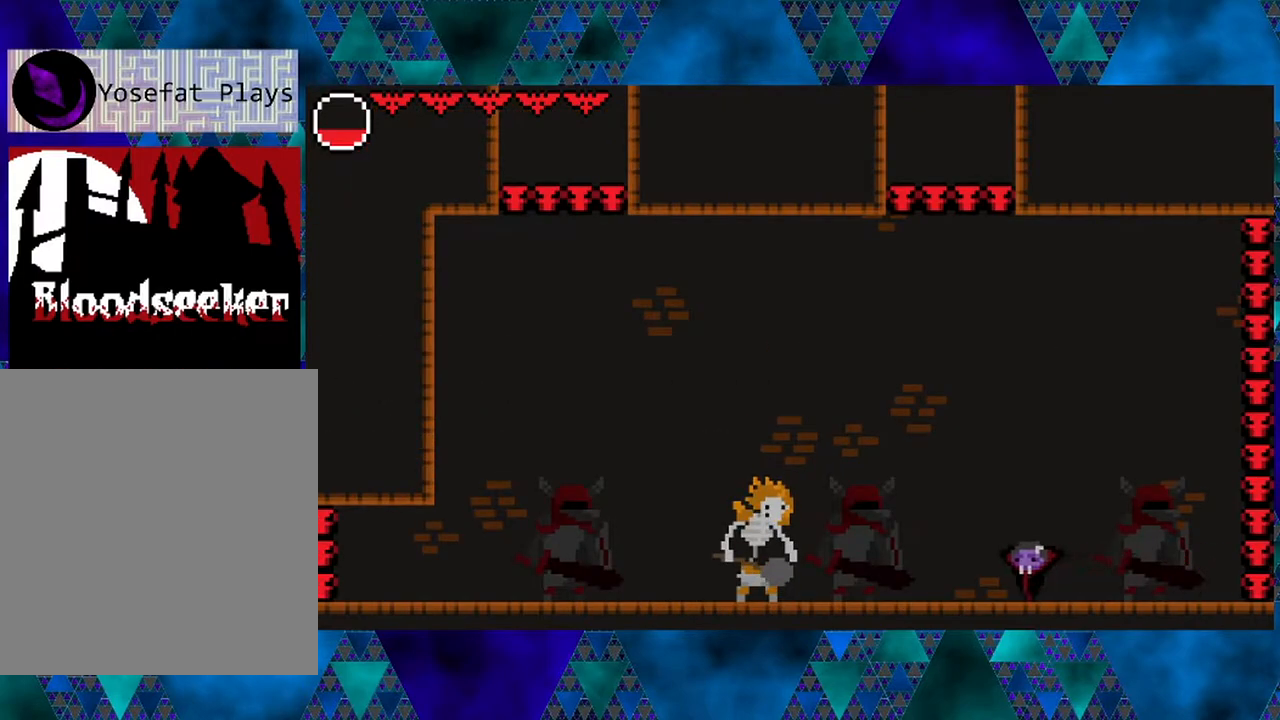
{"buttons": ["DPAD_LEFT"], "left_stick": "center", "right_stick": "center", "events": []}
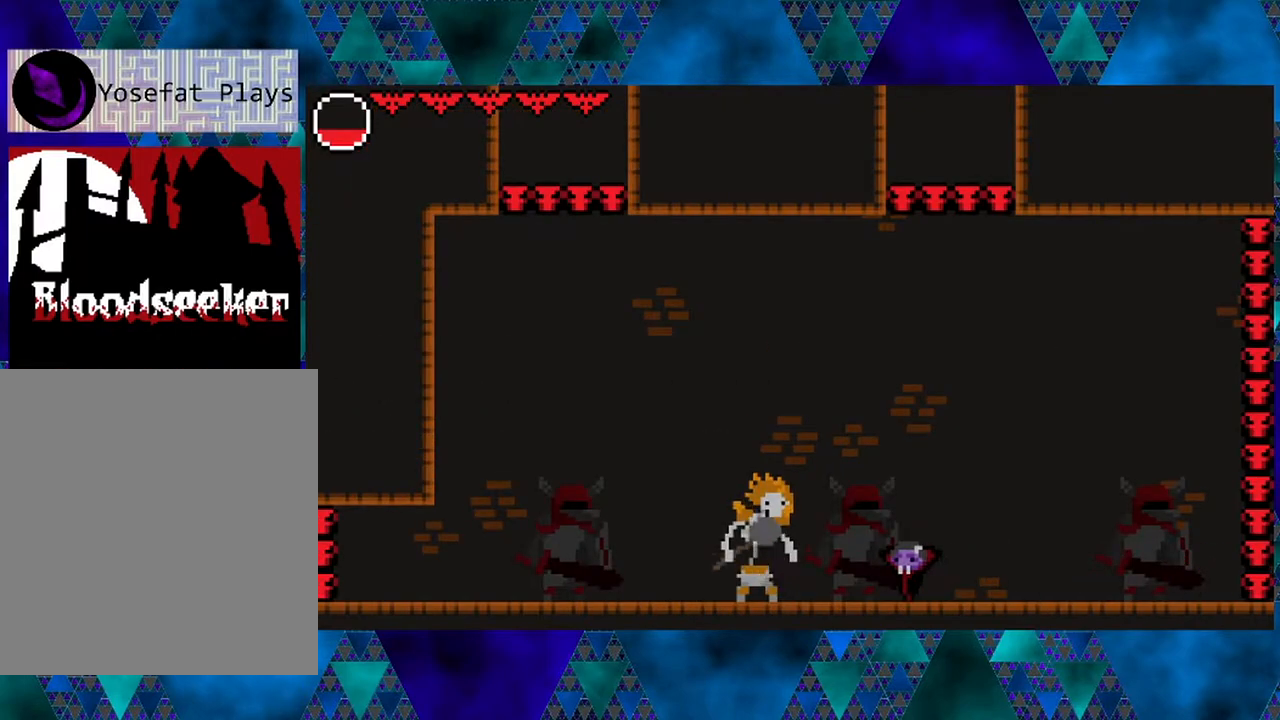
{"buttons": ["B", "DPAD_RIGHT"], "left_stick": "center", "right_stick": "center", "events": [[250, "DPAD_LEFT", "up"], [250, "Y", "down"], [333, "Y", "up"], [383, "B", "down"], [383, "DPAD_RIGHT", "down"]]}
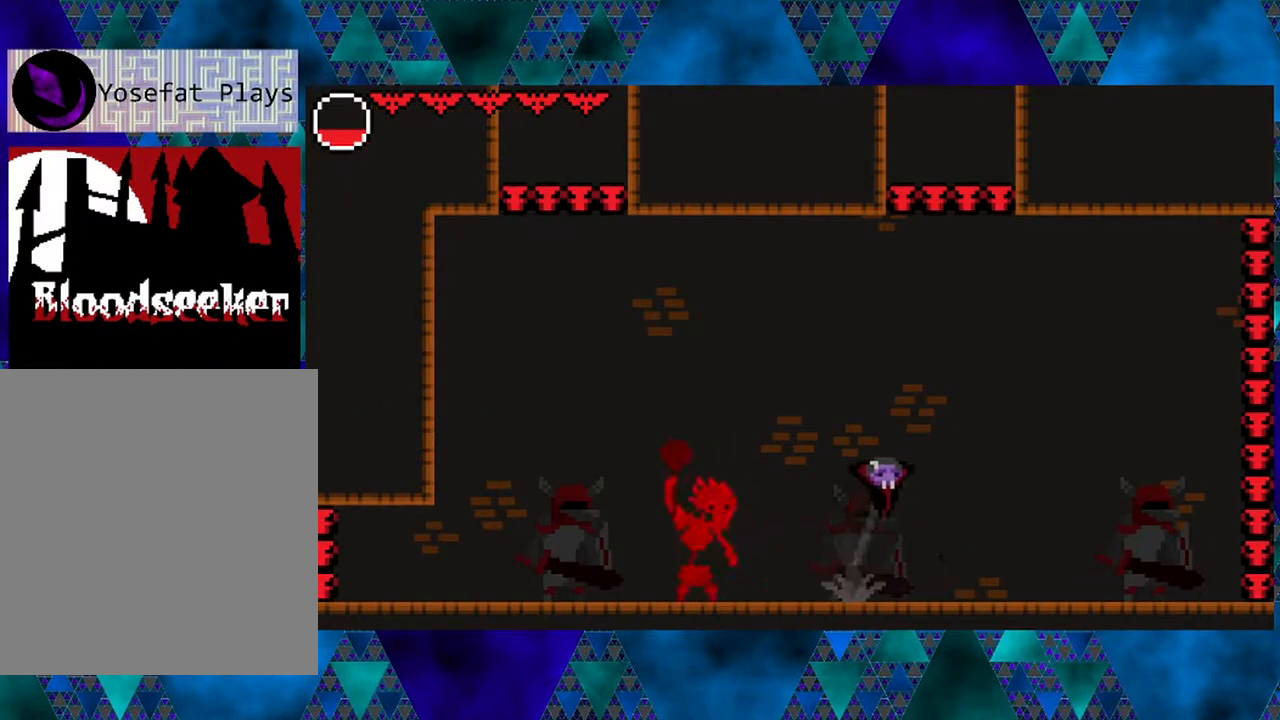
{"buttons": ["DPAD_LEFT"], "left_stick": "center", "right_stick": "center", "events": [[150, "DPAD_RIGHT", "up"], [267, "DPAD_LEFT", "down"], [317, "B", "up"]]}
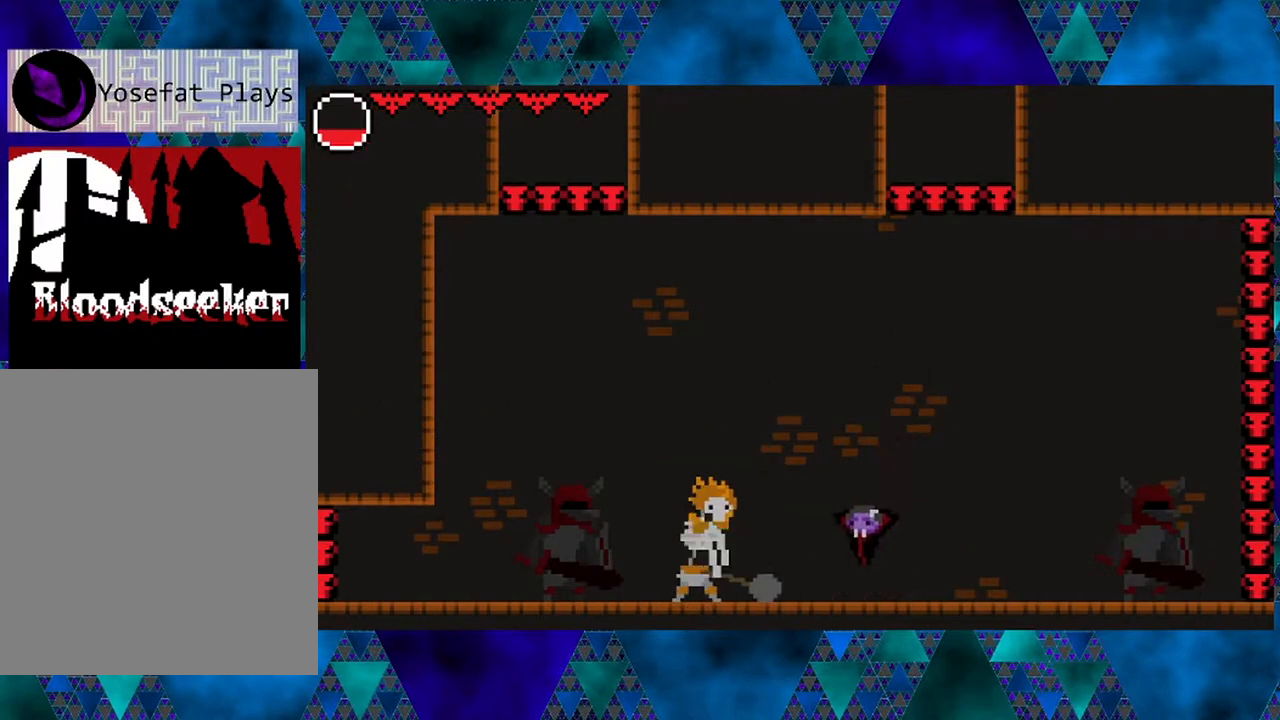
{"buttons": ["DPAD_RIGHT"], "left_stick": "center", "right_stick": "center", "events": [[383, "Y", "down"], [400, "DPAD_LEFT", "up"], [500, "DPAD_RIGHT", "down"], [500, "Y", "up"]]}
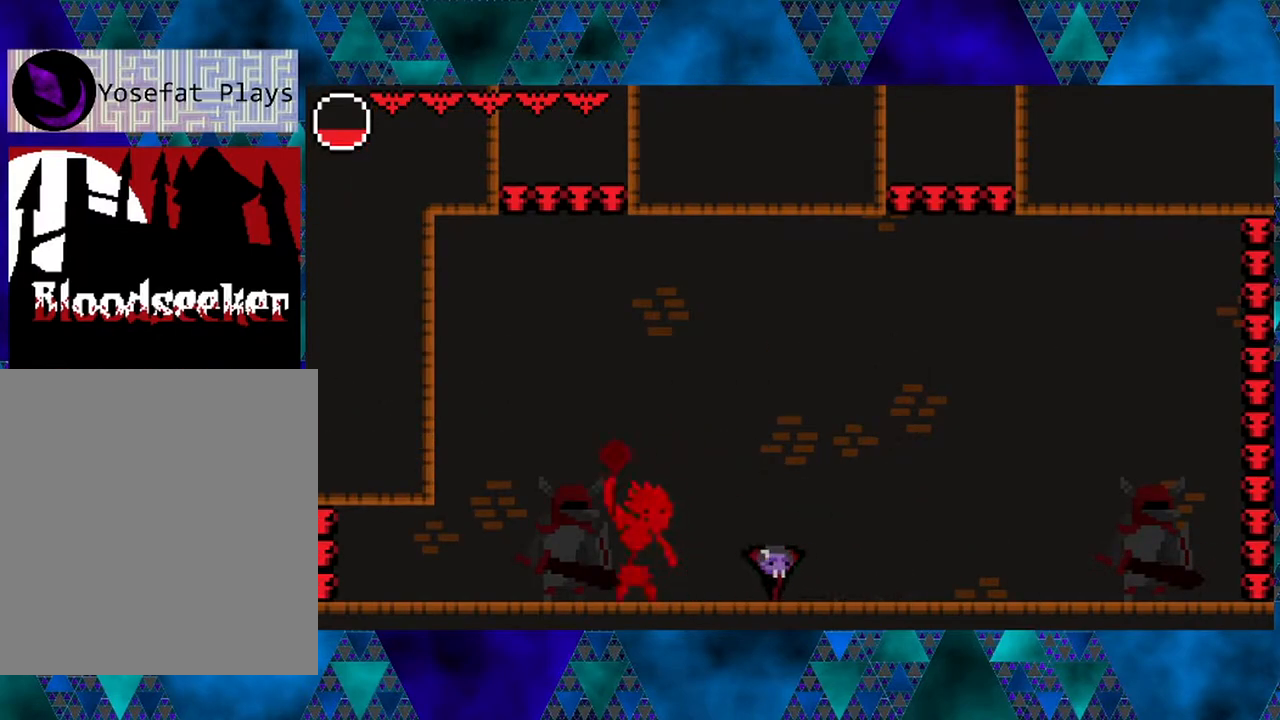
{"buttons": ["DPAD_LEFT"], "left_stick": "center", "right_stick": "center", "events": [[217, "B", "down"], [283, "DPAD_RIGHT", "up"], [350, "DPAD_LEFT", "down"], [500, "B", "up"]]}
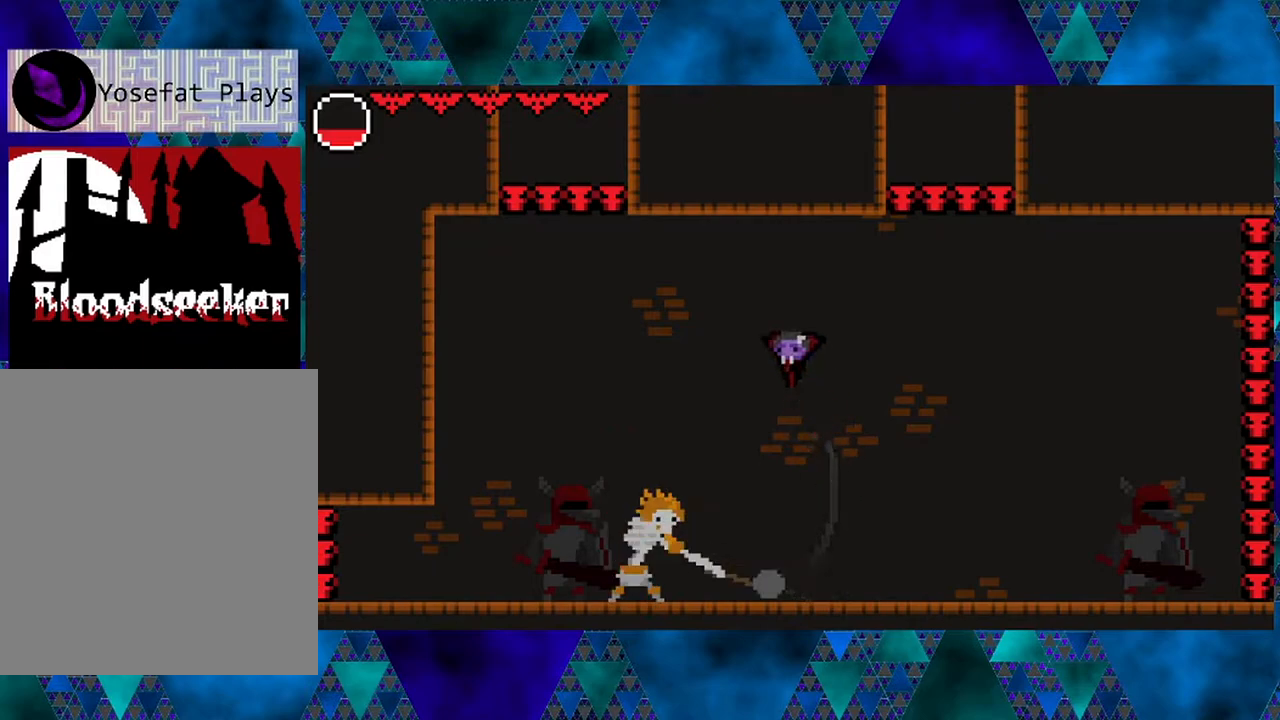
{"buttons": [], "left_stick": "center", "right_stick": "center", "events": [[350, "DPAD_LEFT", "up"], [350, "Y", "down"], [500, "Y", "up"]]}
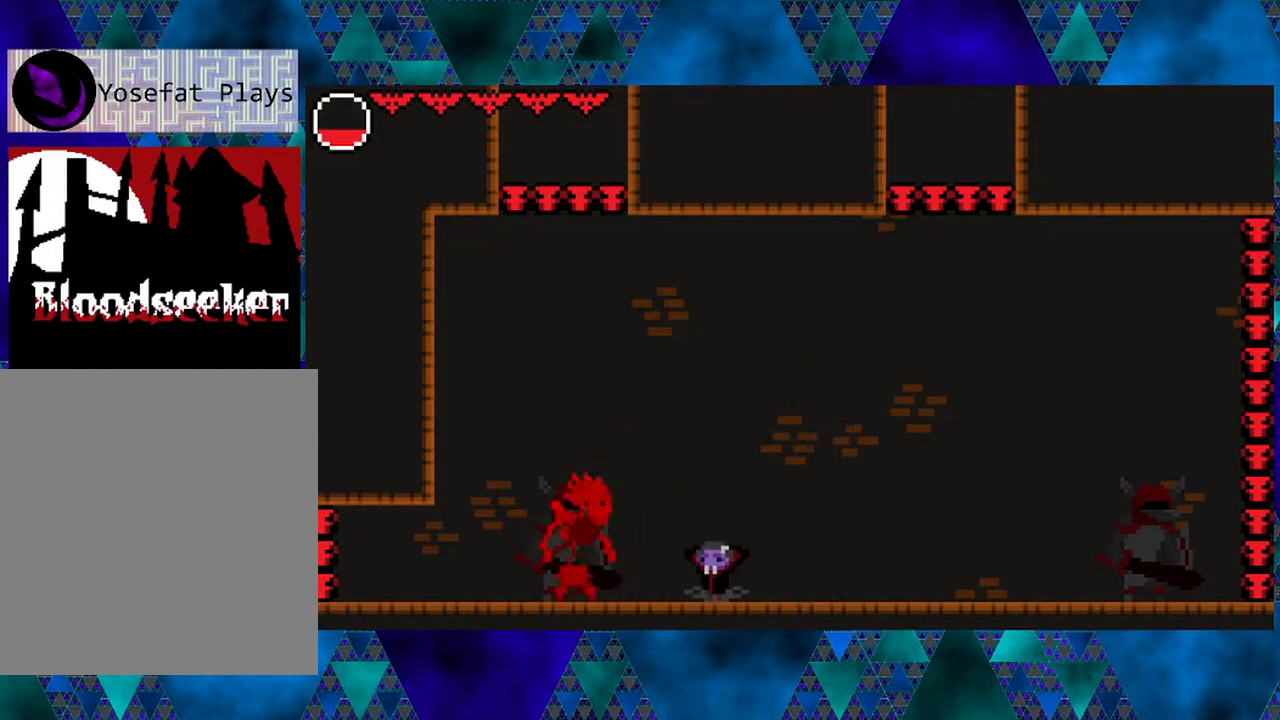
{"buttons": ["B", "DPAD_RIGHT"], "left_stick": "center", "right_stick": "center", "events": [[67, "DPAD_LEFT", "down"], [200, "DPAD_LEFT", "up"], [250, "Y", "down"], [383, "Y", "up"], [433, "DPAD_RIGHT", "down"], [467, "B", "down"]]}
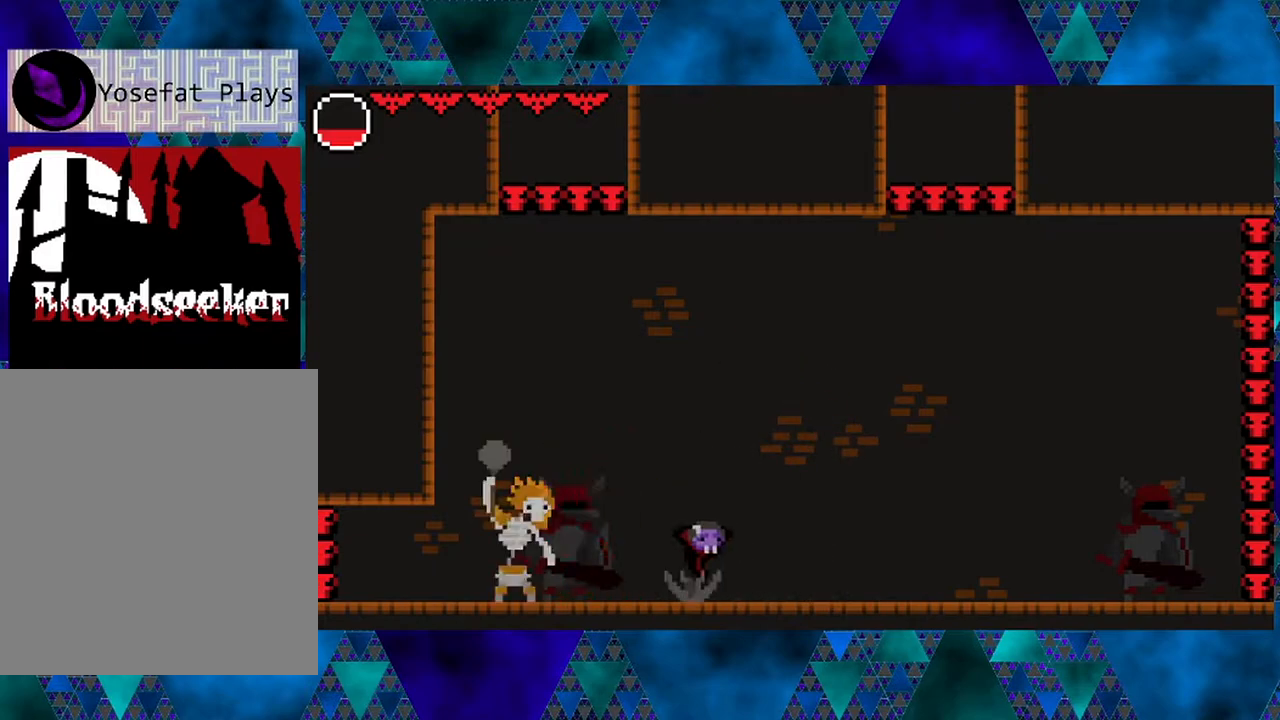
{"buttons": ["DPAD_LEFT"], "left_stick": "center", "right_stick": "center", "events": [[133, "DPAD_RIGHT", "up"], [217, "DPAD_LEFT", "down"], [450, "B", "up"]]}
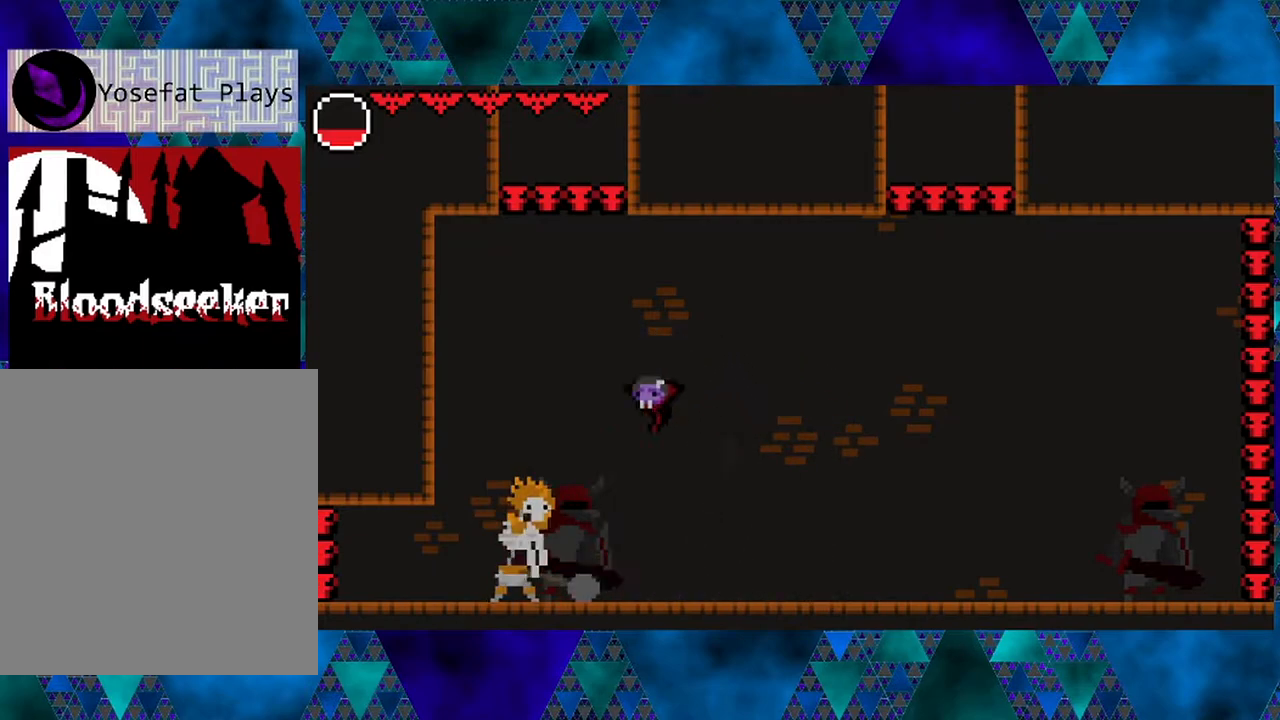
{"buttons": ["DPAD_RIGHT"], "left_stick": "center", "right_stick": "center", "events": [[233, "Y", "down"], [283, "DPAD_LEFT", "up"], [367, "Y", "up"], [400, "DPAD_RIGHT", "down"]]}
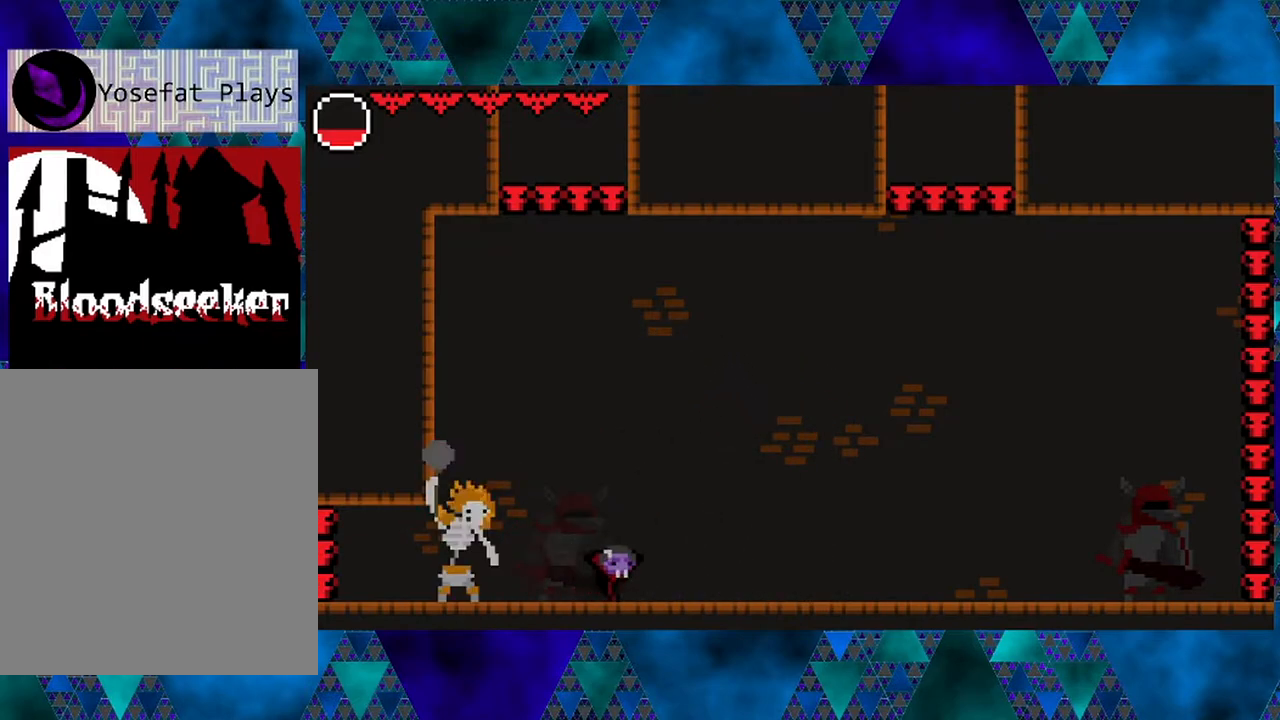
{"buttons": ["DPAD_LEFT"], "left_stick": "center", "right_stick": "center", "events": [[100, "B", "down"], [167, "DPAD_RIGHT", "up"], [200, "DPAD_LEFT", "down"], [467, "B", "up"]]}
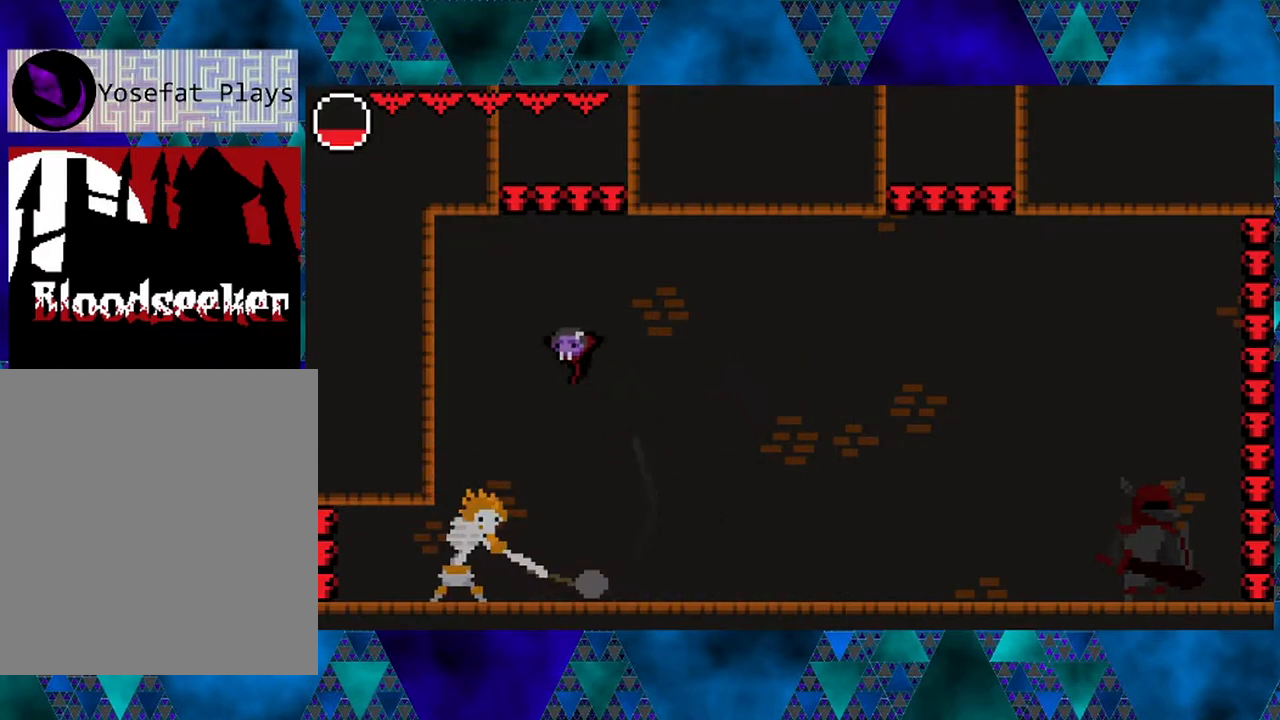
{"buttons": [], "left_stick": "center", "right_stick": "center", "events": [[183, "DPAD_LEFT", "up"], [233, "Y", "down"], [383, "Y", "up"]]}
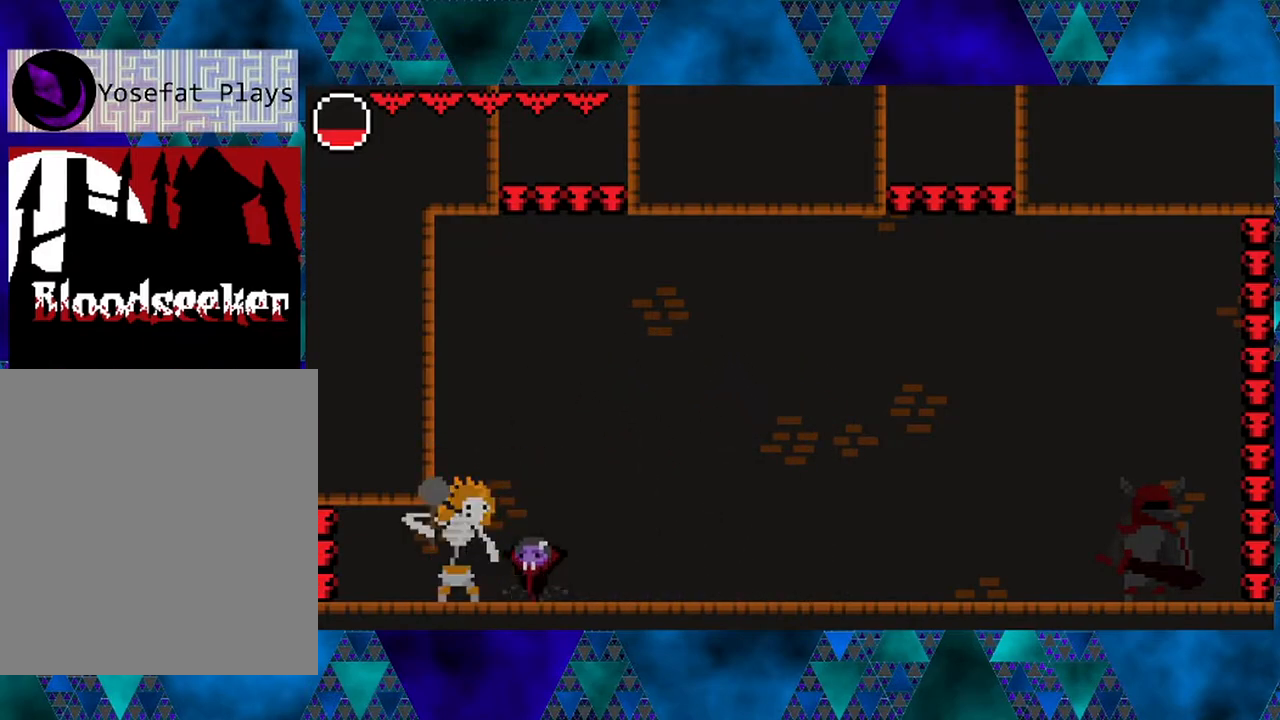
{"buttons": ["B", "DPAD_RIGHT"], "left_stick": "center", "right_stick": "center", "events": [[83, "Y", "down"], [217, "DPAD_RIGHT", "down"], [217, "Y", "up"], [350, "B", "down"]]}
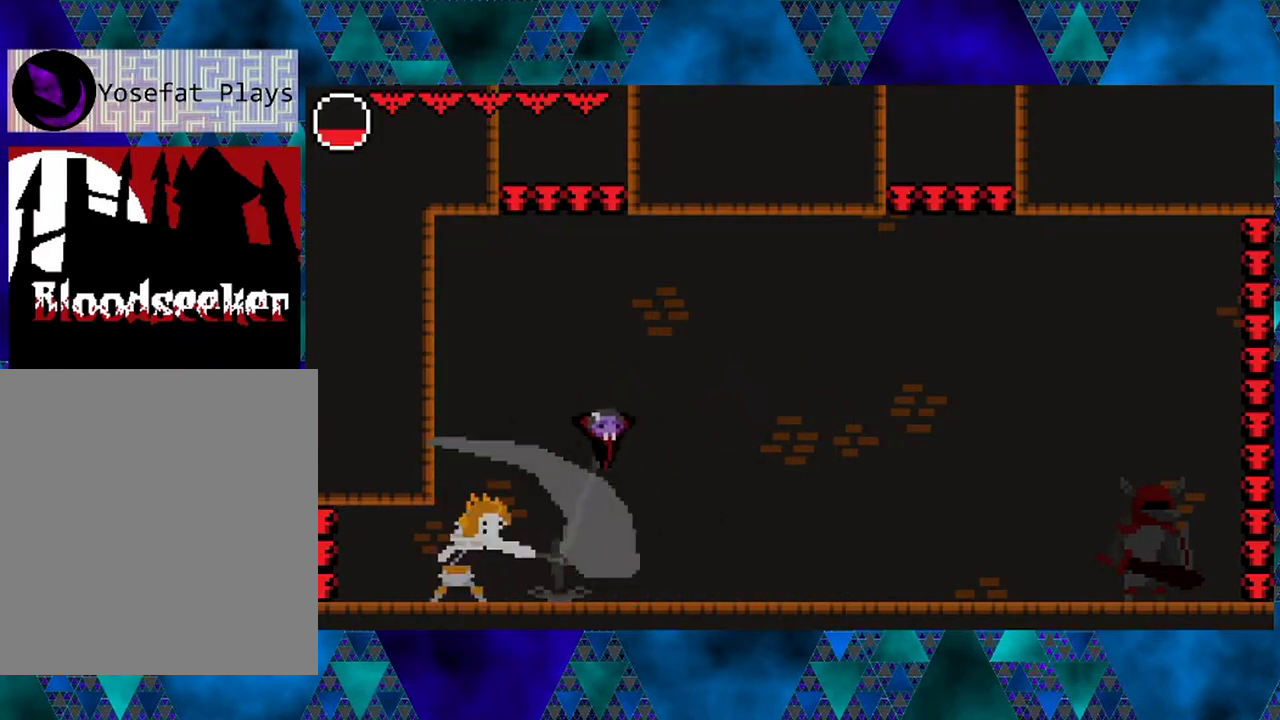
{"buttons": ["Y"], "left_stick": "center", "right_stick": "center", "events": [[67, "DPAD_RIGHT", "up"], [133, "DPAD_LEFT", "down"], [233, "B", "up"], [433, "Y", "down"], [467, "DPAD_LEFT", "up"]]}
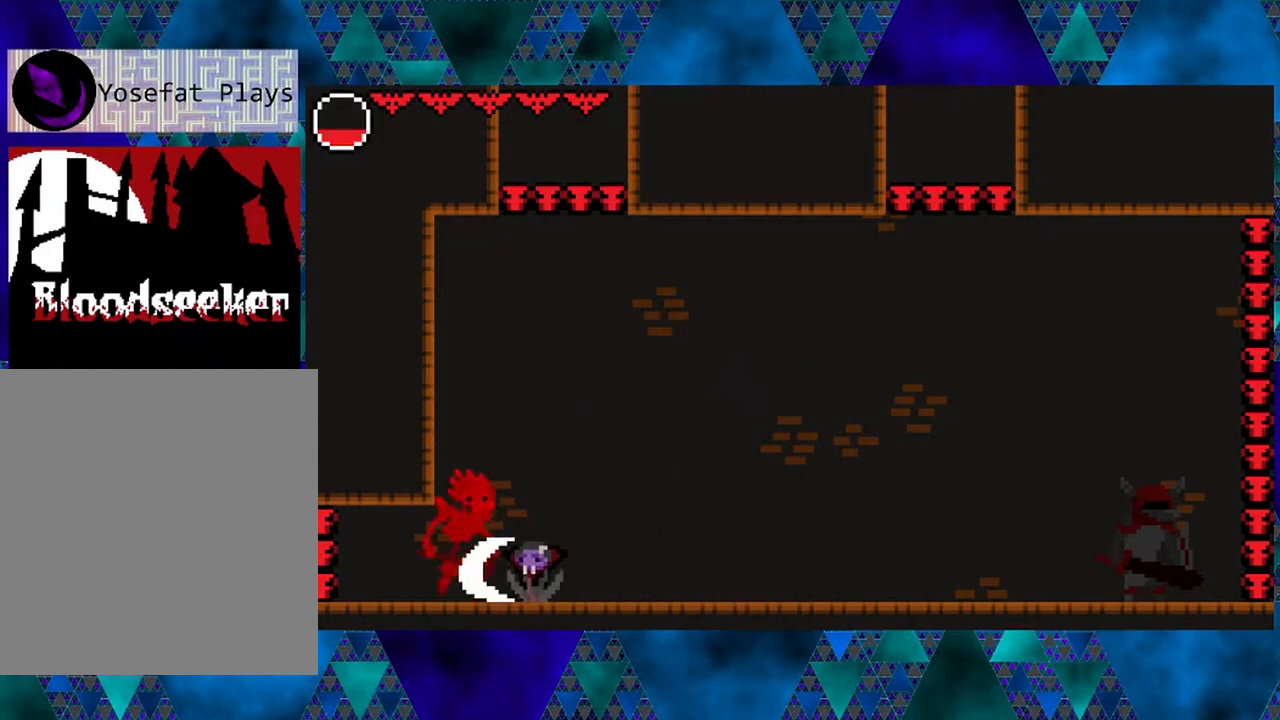
{"buttons": ["DPAD_RIGHT"], "left_stick": "center", "right_stick": "center", "events": [[100, "Y", "up"], [300, "Y", "down"], [433, "Y", "up"], [483, "DPAD_RIGHT", "down"]]}
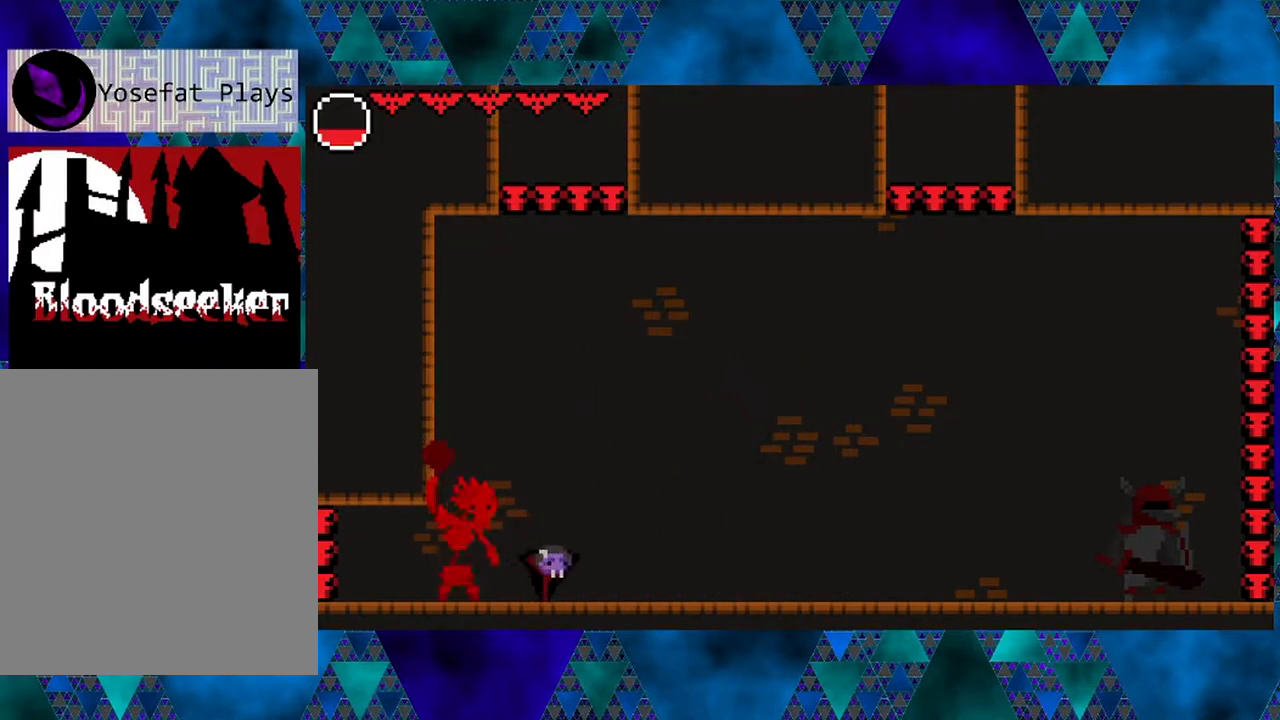
{"buttons": ["DPAD_LEFT"], "left_stick": "center", "right_stick": "center", "events": [[67, "B", "down"], [267, "DPAD_RIGHT", "up"], [367, "DPAD_LEFT", "down"], [383, "B", "up"]]}
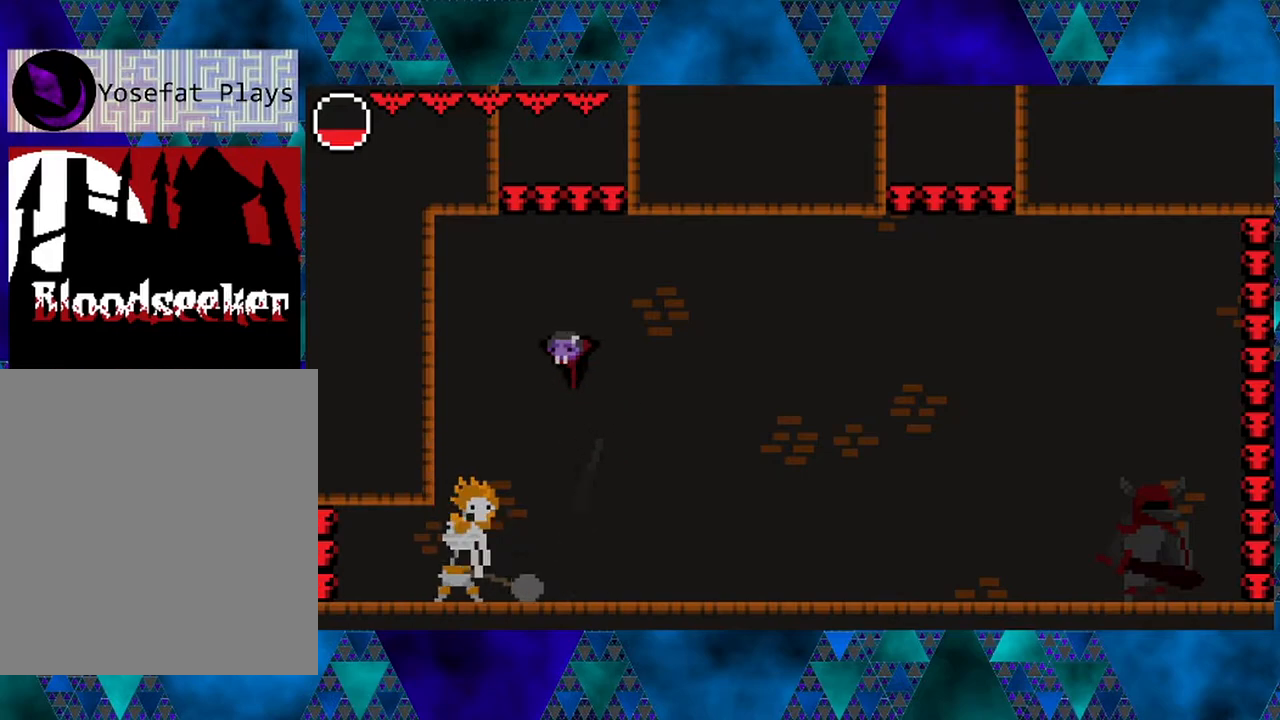
{"buttons": [], "left_stick": "center", "right_stick": "center", "events": [[150, "DPAD_LEFT", "up"], [150, "Y", "down"], [300, "Y", "up"]]}
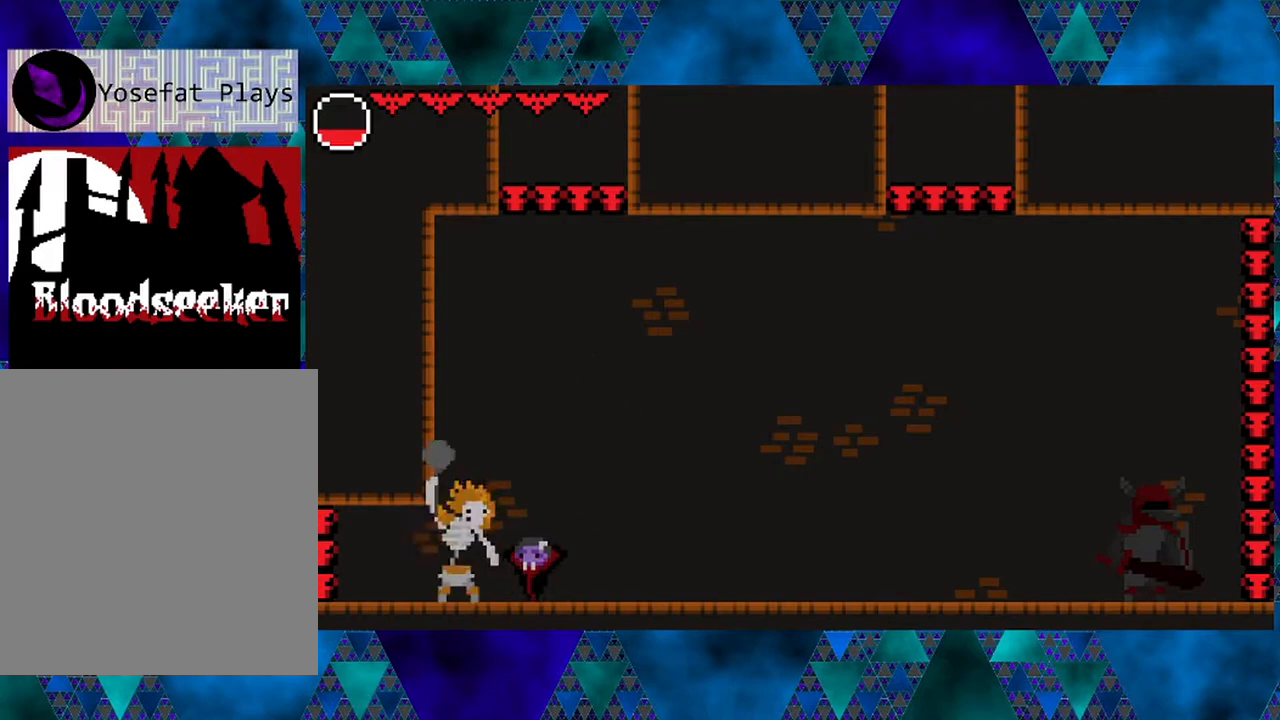
{"buttons": ["B", "DPAD_RIGHT"], "left_stick": "center", "right_stick": "center", "events": [[17, "Y", "down"], [133, "Y", "up"], [167, "DPAD_RIGHT", "down"], [267, "B", "down"]]}
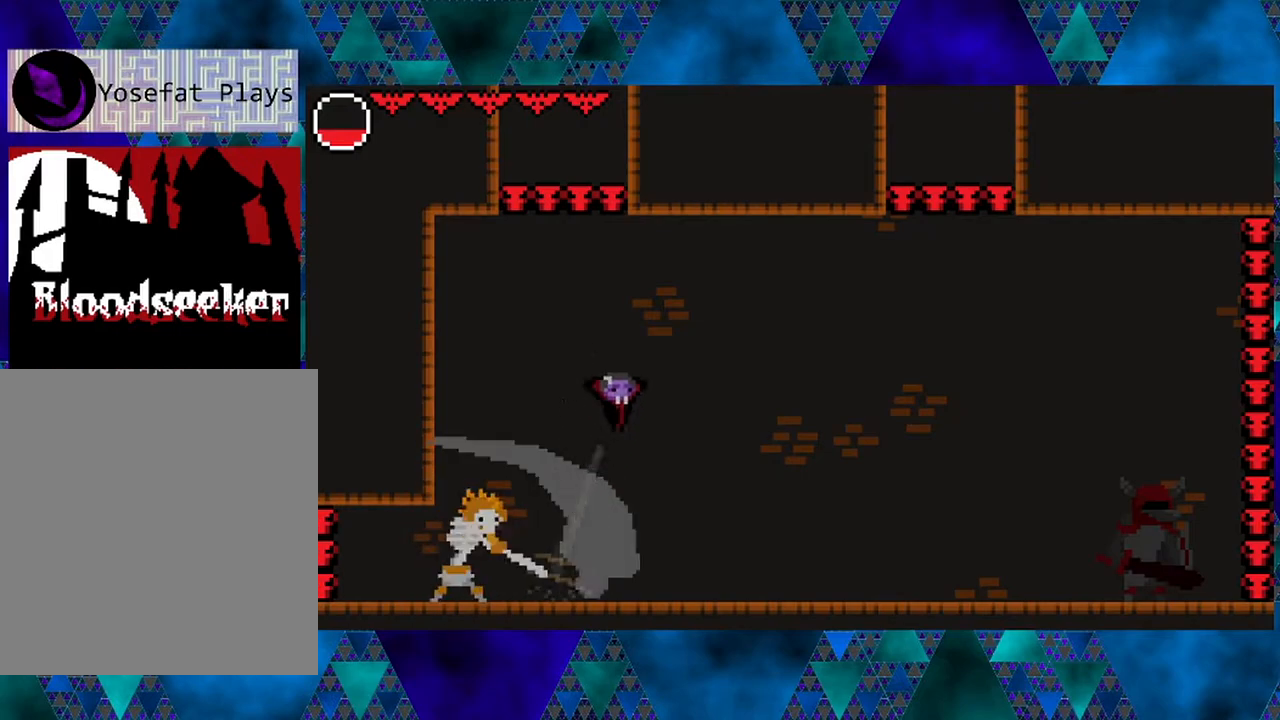
{"buttons": ["Y"], "left_stick": "center", "right_stick": "center", "events": [[17, "DPAD_RIGHT", "up"], [117, "DPAD_LEFT", "down"], [133, "B", "up"], [383, "Y", "down"], [450, "DPAD_LEFT", "up"]]}
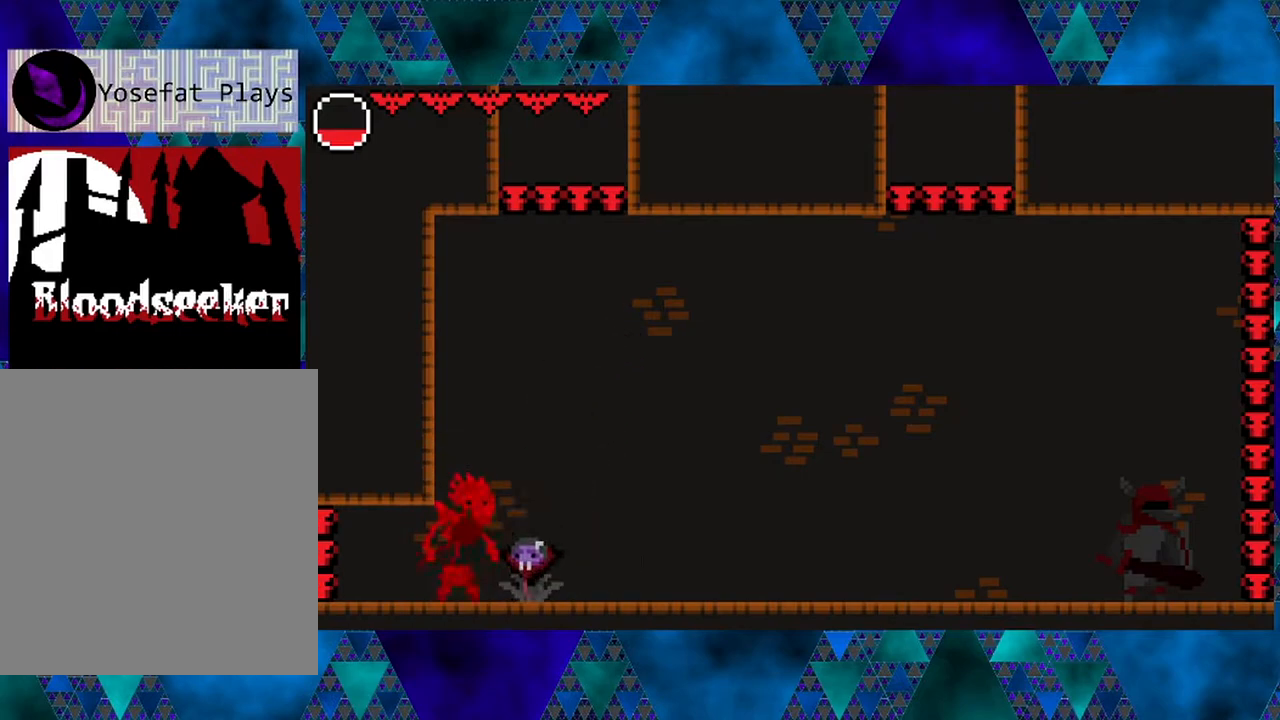
{"buttons": ["B", "DPAD_RIGHT"], "left_stick": "center", "right_stick": "center", "events": [[50, "Y", "up"], [233, "Y", "down"], [367, "Y", "up"], [400, "DPAD_RIGHT", "down"], [467, "B", "down"]]}
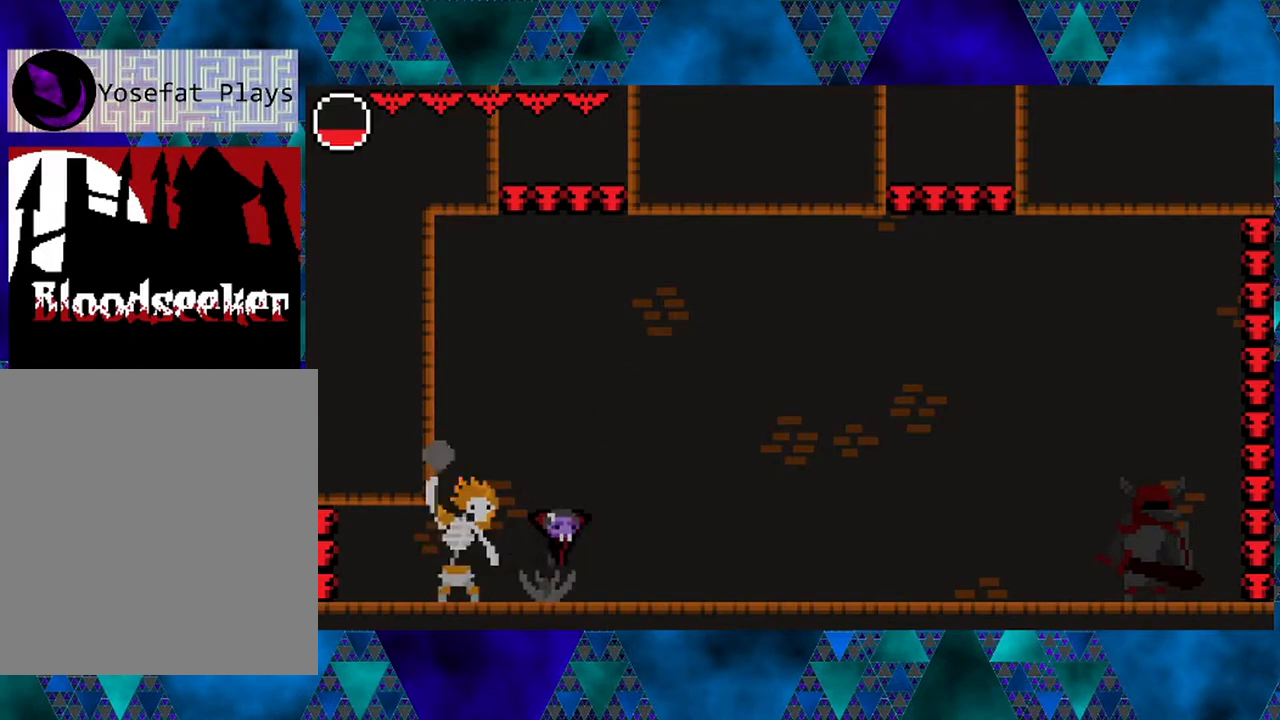
{"buttons": ["DPAD_LEFT"], "left_stick": "center", "right_stick": "center", "events": [[283, "DPAD_RIGHT", "up"], [350, "B", "up"], [350, "DPAD_LEFT", "down"]]}
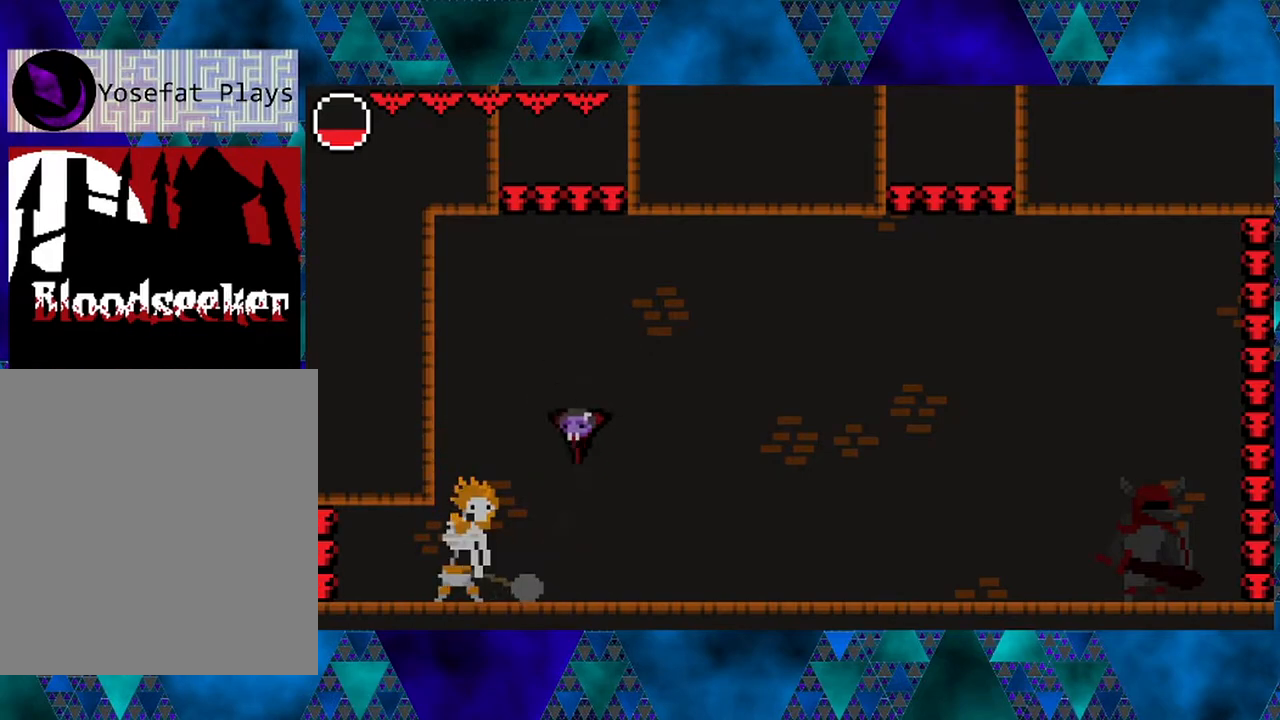
{"buttons": ["Y"], "left_stick": "center", "right_stick": "center", "events": [[117, "Y", "down"], [183, "DPAD_LEFT", "up"], [283, "Y", "up"], [450, "Y", "down"]]}
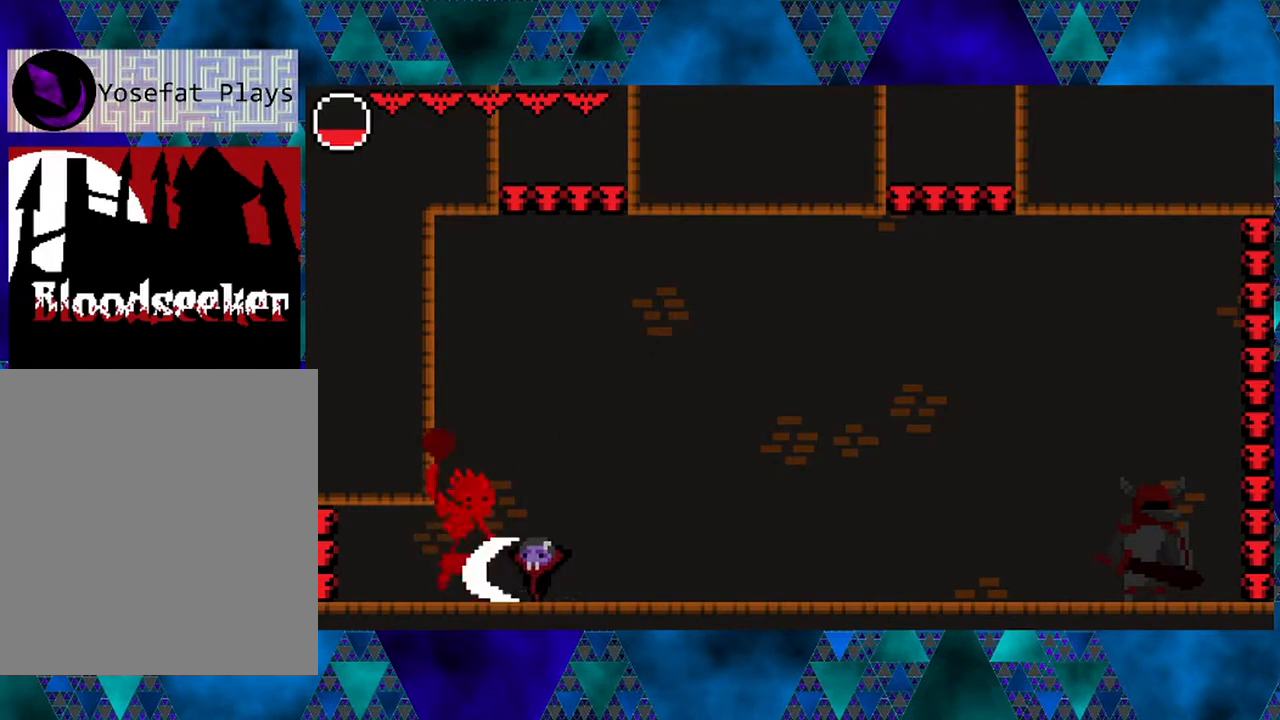
{"buttons": ["B"], "left_stick": "center", "right_stick": "center", "events": [[83, "Y", "up"], [133, "DPAD_RIGHT", "down"], [133, "DPAD_UP", "down"], [167, "B", "down"], [400, "DPAD_UP", "up"], [483, "DPAD_RIGHT", "up"]]}
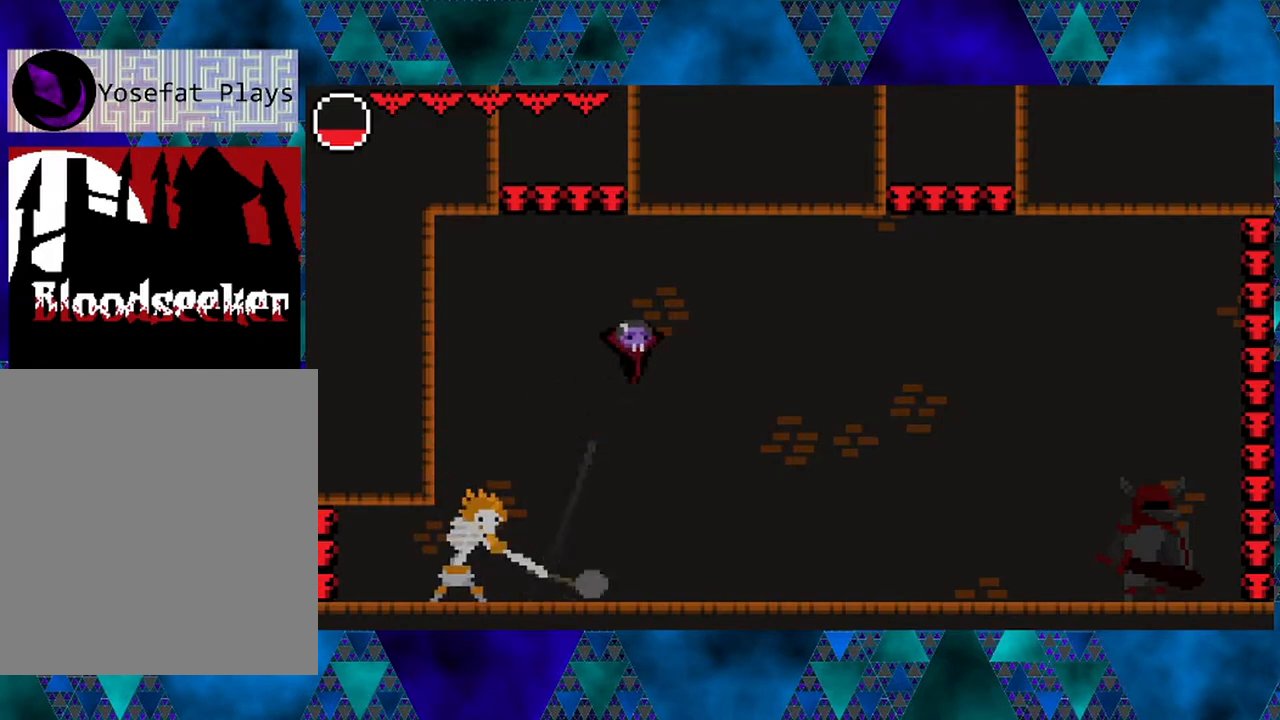
{"buttons": [], "left_stick": "center", "right_stick": "center", "events": [[50, "B", "up"], [50, "DPAD_LEFT", "down"], [283, "Y", "down"], [383, "DPAD_LEFT", "up"], [450, "Y", "up"]]}
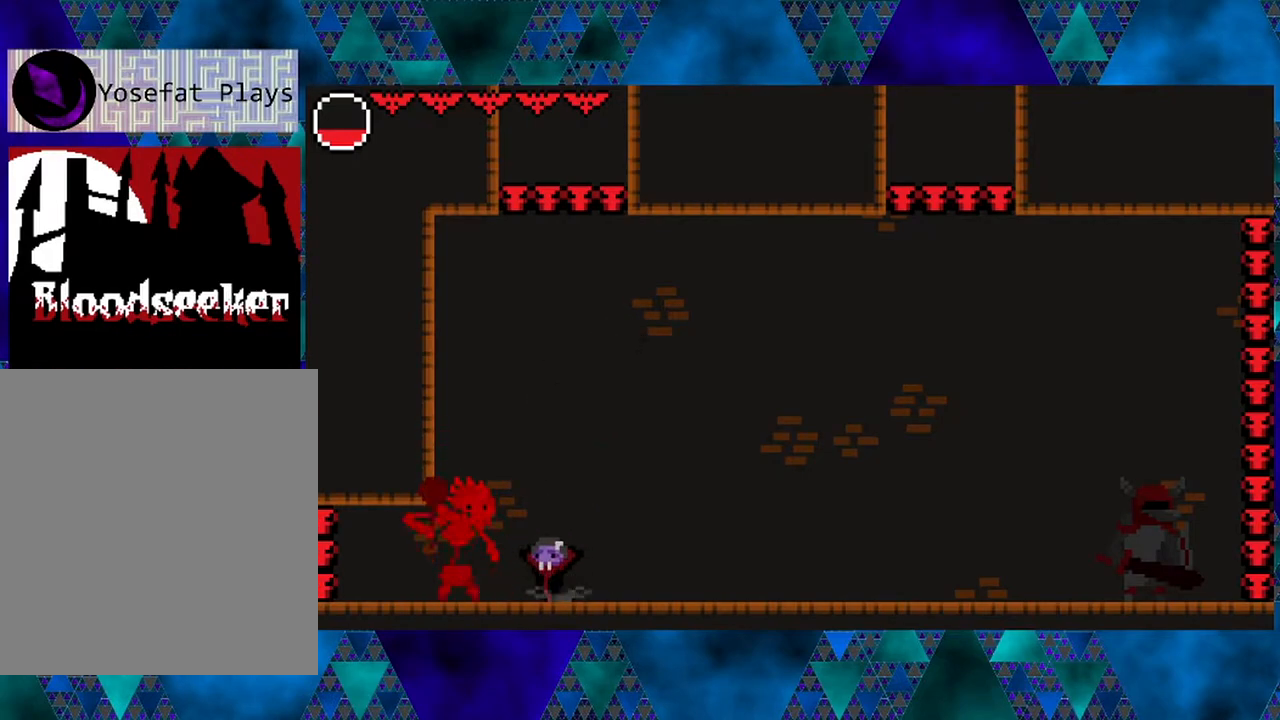
{"buttons": ["B", "DPAD_RIGHT"], "left_stick": "center", "right_stick": "center", "events": [[133, "Y", "down"], [250, "DPAD_RIGHT", "down"], [250, "Y", "up"], [350, "B", "down"], [350, "DPAD_UP", "down"], [383, "DPAD_UP", "up"]]}